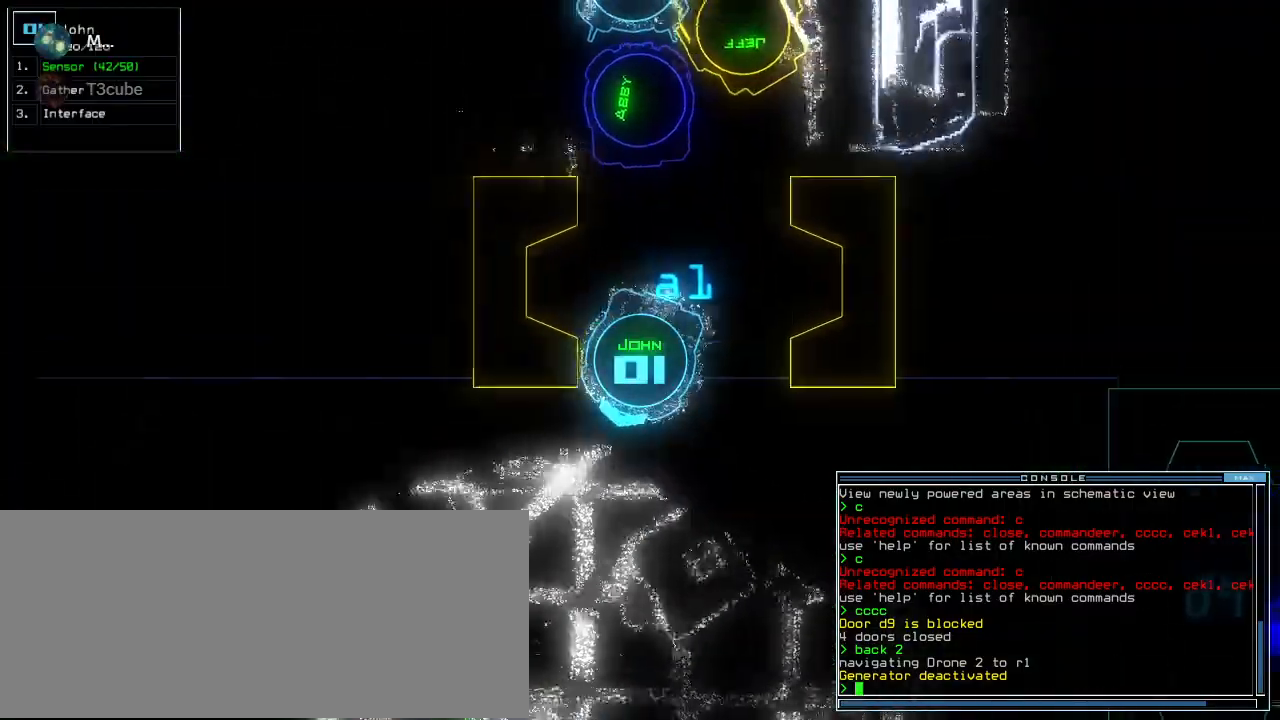
Gameplay with keyboard; each line is a JSON object with the keys held at the frame after it. "events" lists presses ("down") and releases ("up") of ".", "0", "1", "2", "3", "4", "5", "6", "7", "8", "9", "a", "b", "backspace", "c", "caps_lock", "comma", "ctrl_l", "ctrl_r", "d", "down", "e", "equals", "escape", "f", "f8", "g", "h", "i", "j", "k", "l", "left", "m", "minus", "n", "o", "p", "q", "quote", "r", "return", "right", "s", "semicolon", "shift_l", "shift_r", "space", "t", "tab", "tilde", "u", "up", "v", "w", "x", "y" and "z" between this image and that frame as [ms after this image, input, new state], when the widget could be followed in between. No other keys are recorded. Mouse input is not recorded.
{"keys": ["2"], "events": [[60, "left", "down"], [200, "left", "up"], [440, "2", "down"], [440, "down", "up"]]}
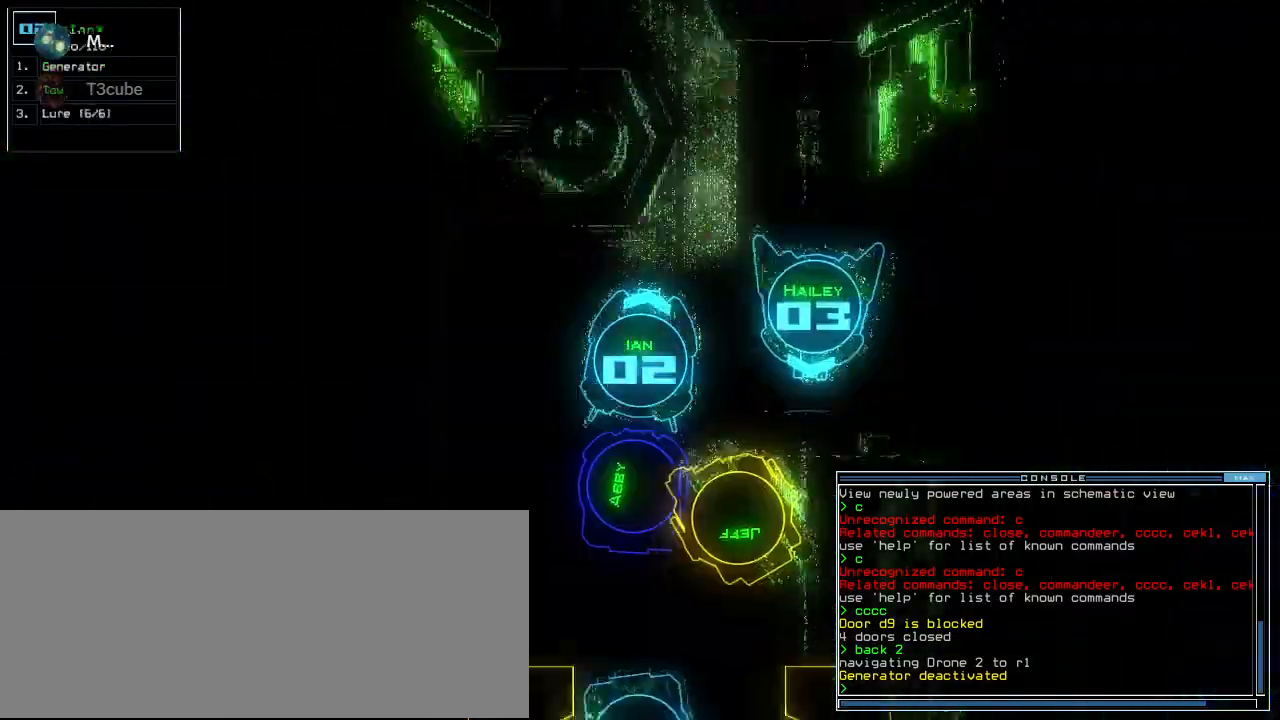
{"keys": ["up"], "events": [[20, "up", "down"], [60, "2", "up"], [380, "right", "down"], [500, "right", "up"]]}
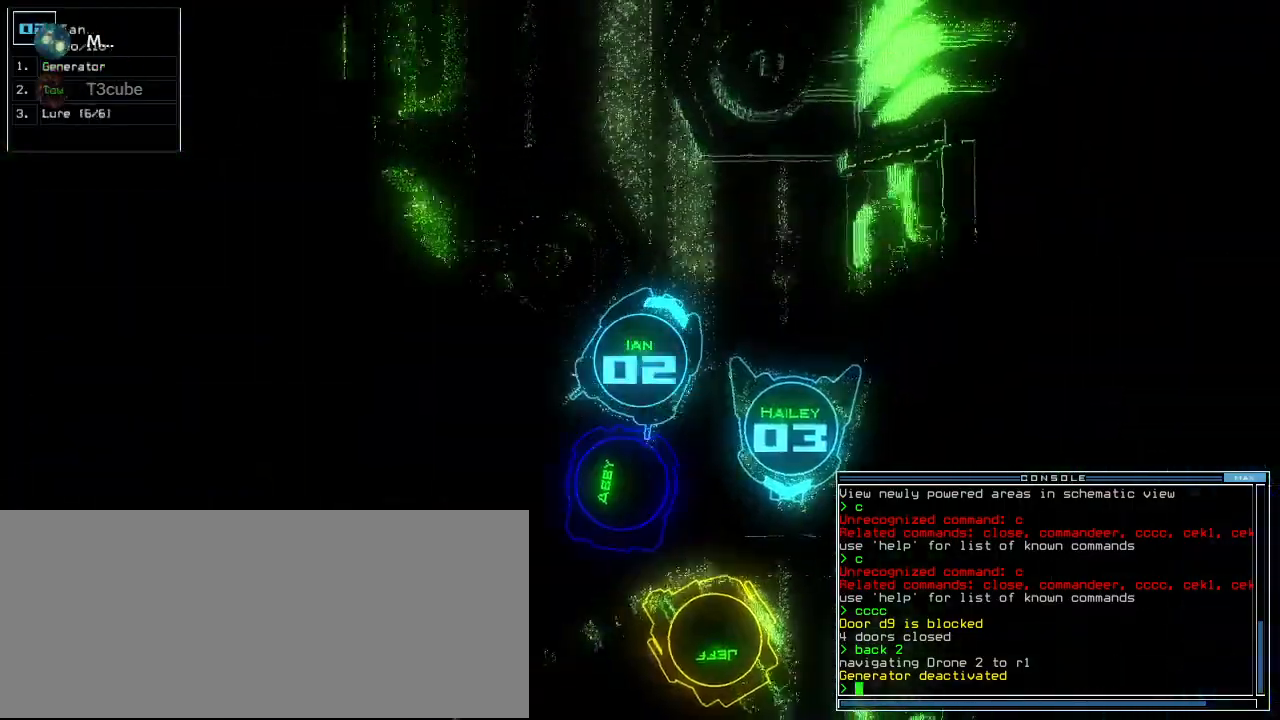
{"keys": ["up"], "events": [[140, "t", "down"], [200, "t", "up"]]}
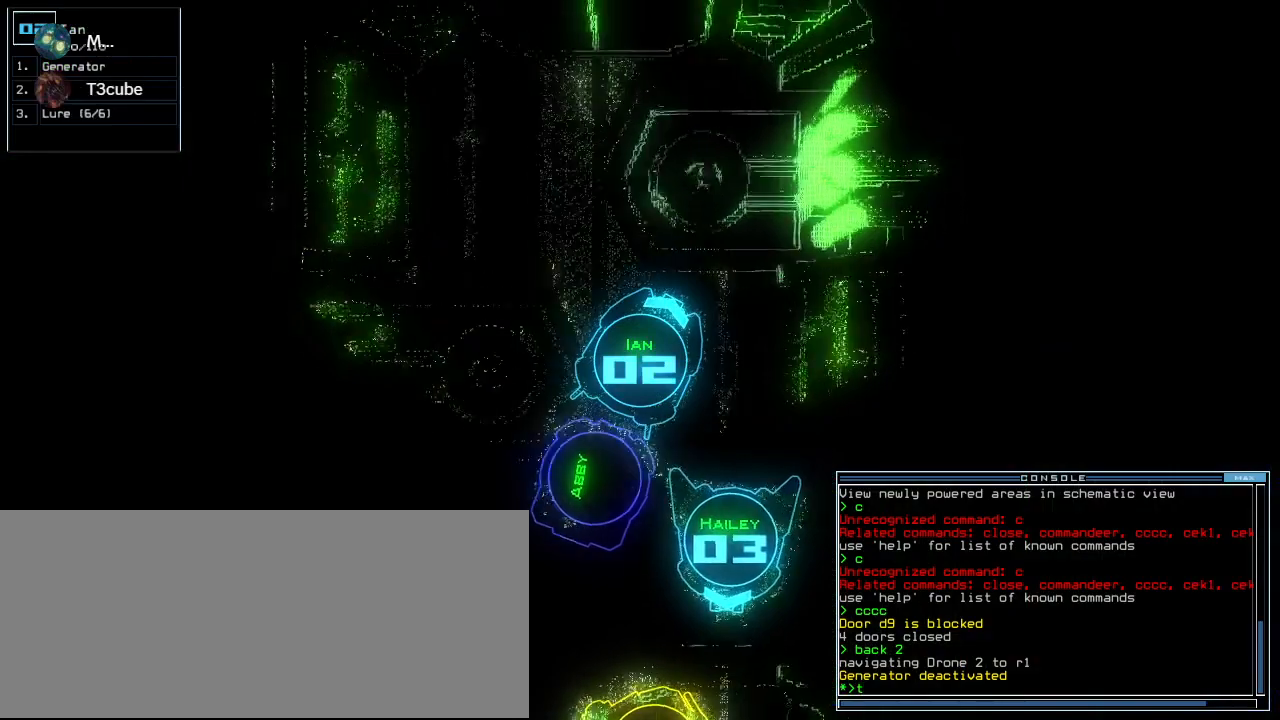
{"keys": ["left", "return", "up"], "events": [[120, "o", "down"], [160, "left", "down"], [160, "o", "up"], [500, "return", "down"]]}
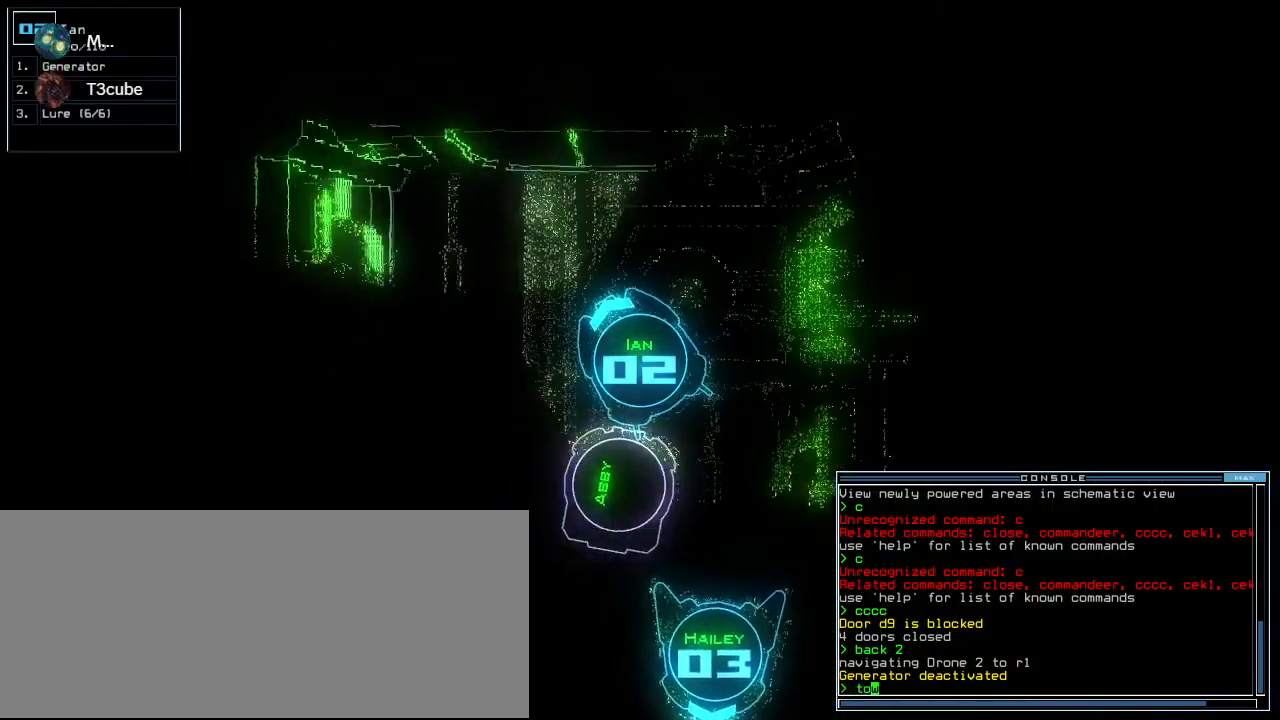
{"keys": ["1"], "events": [[100, "return", "up"], [100, "space", "down"], [120, "up", "up"], [160, "left", "up"], [180, "space", "up"], [460, "1", "down"]]}
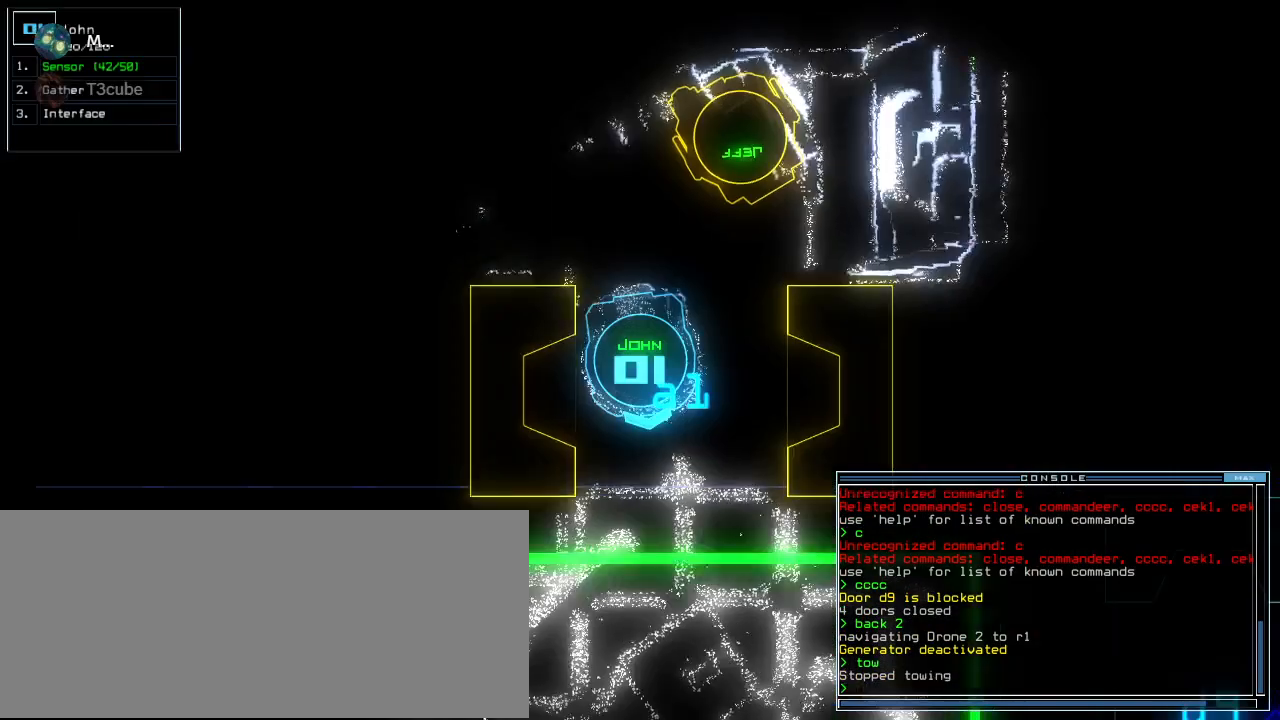
{"keys": ["down"], "events": [[20, "up", "down"], [60, "1", "up"], [200, "up", "up"], [300, "down", "down"], [420, "left", "down"], [480, "left", "up"]]}
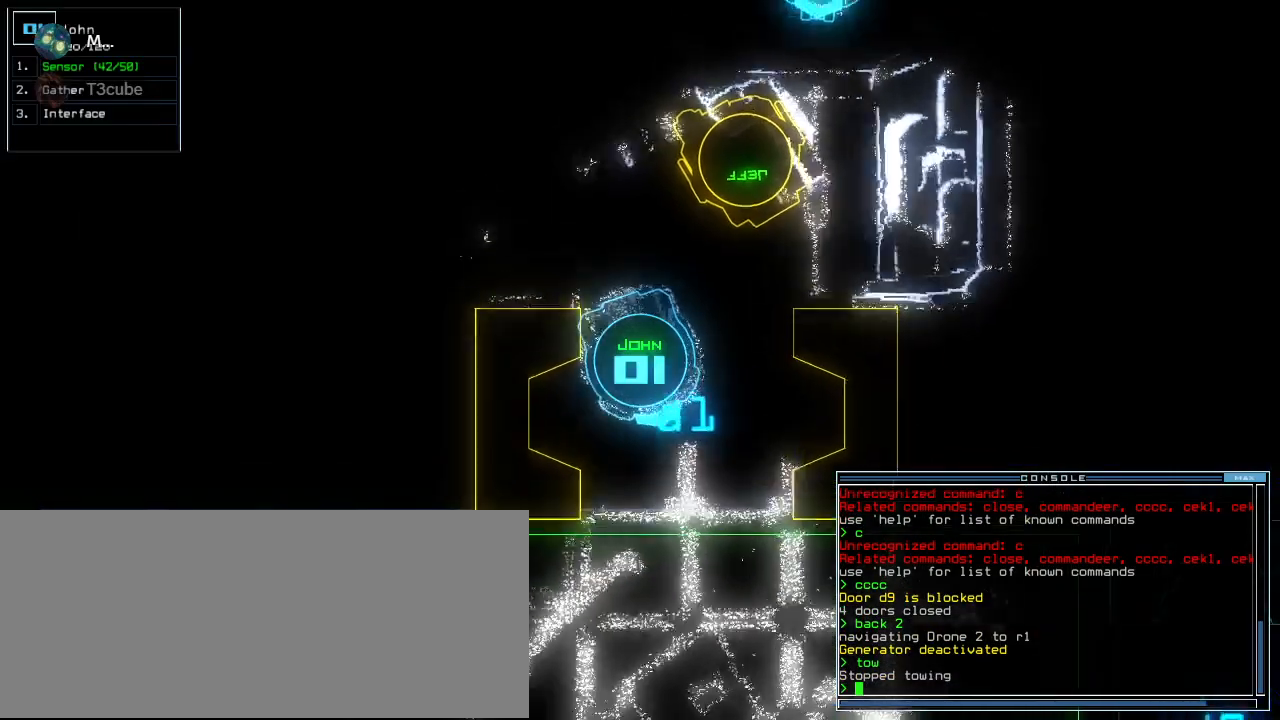
{"keys": ["down"], "events": [[20, "d", "down"], [60, "d", "up"], [140, "d", "down"], [200, "space", "down"], [220, "d", "up"], [280, "a", "down"], [320, "left", "down"], [340, "space", "up"], [380, "a", "up"], [420, "left", "up"]]}
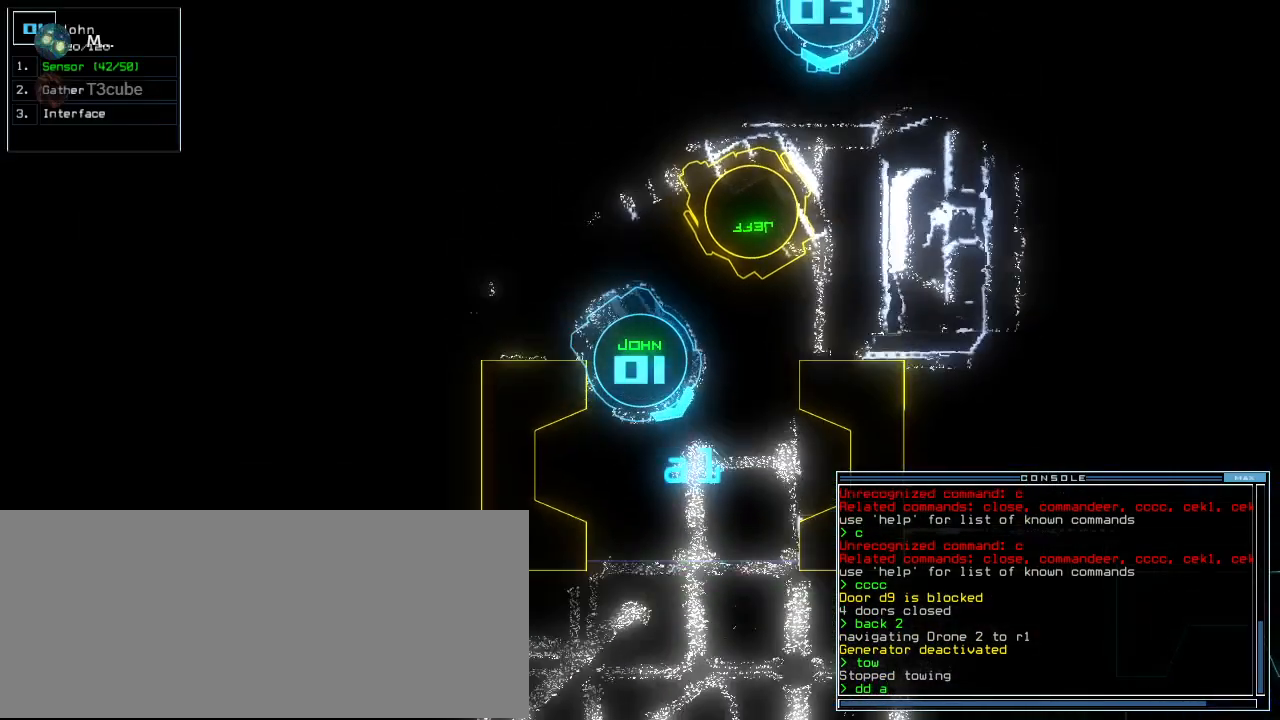
{"keys": ["down"], "events": [[160, "right", "down"], [300, "right", "up"], [420, "2", "down"], [500, "2", "up"]]}
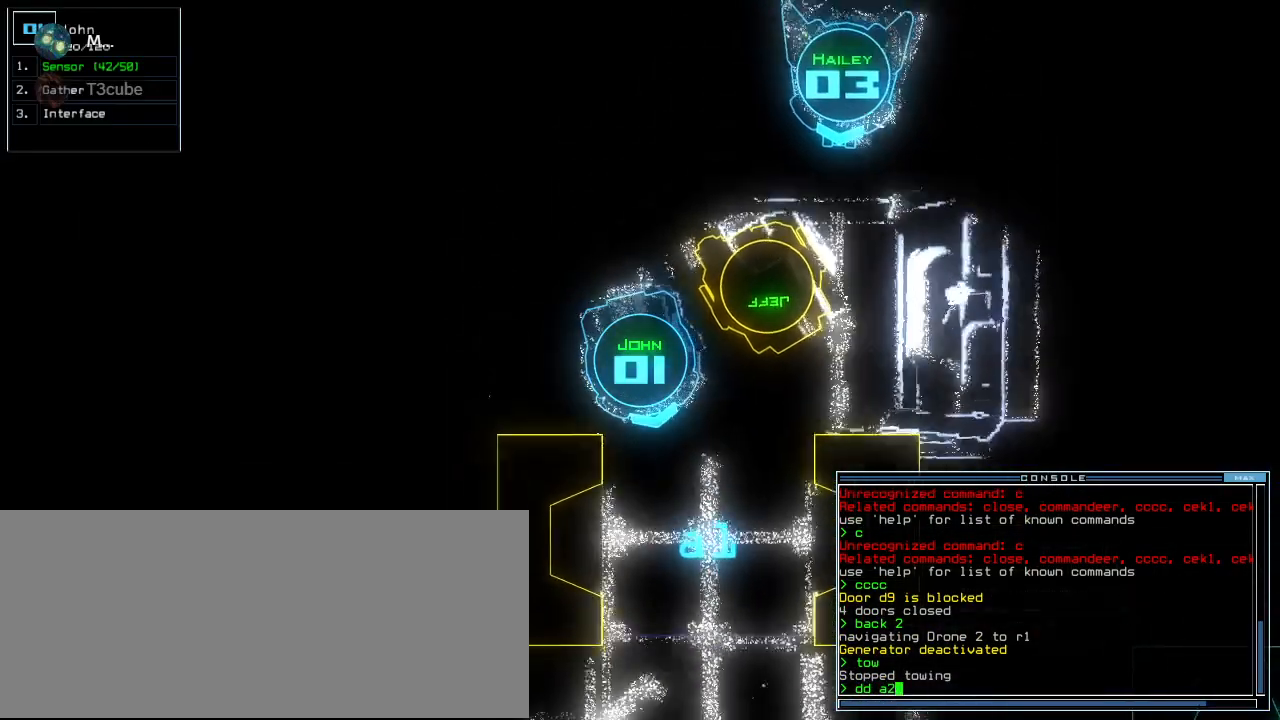
{"keys": [], "events": [[140, "down", "up"], [140, "return", "down"], [200, "return", "up"]]}
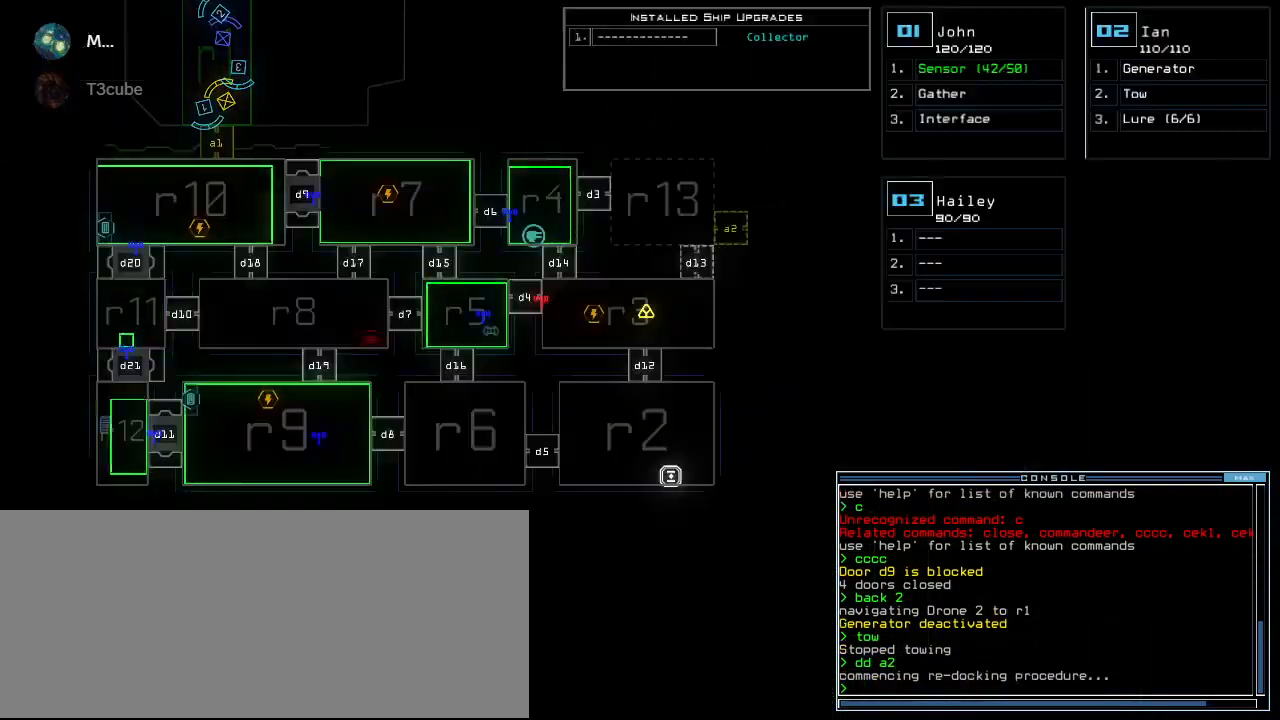
{"keys": [], "events": []}
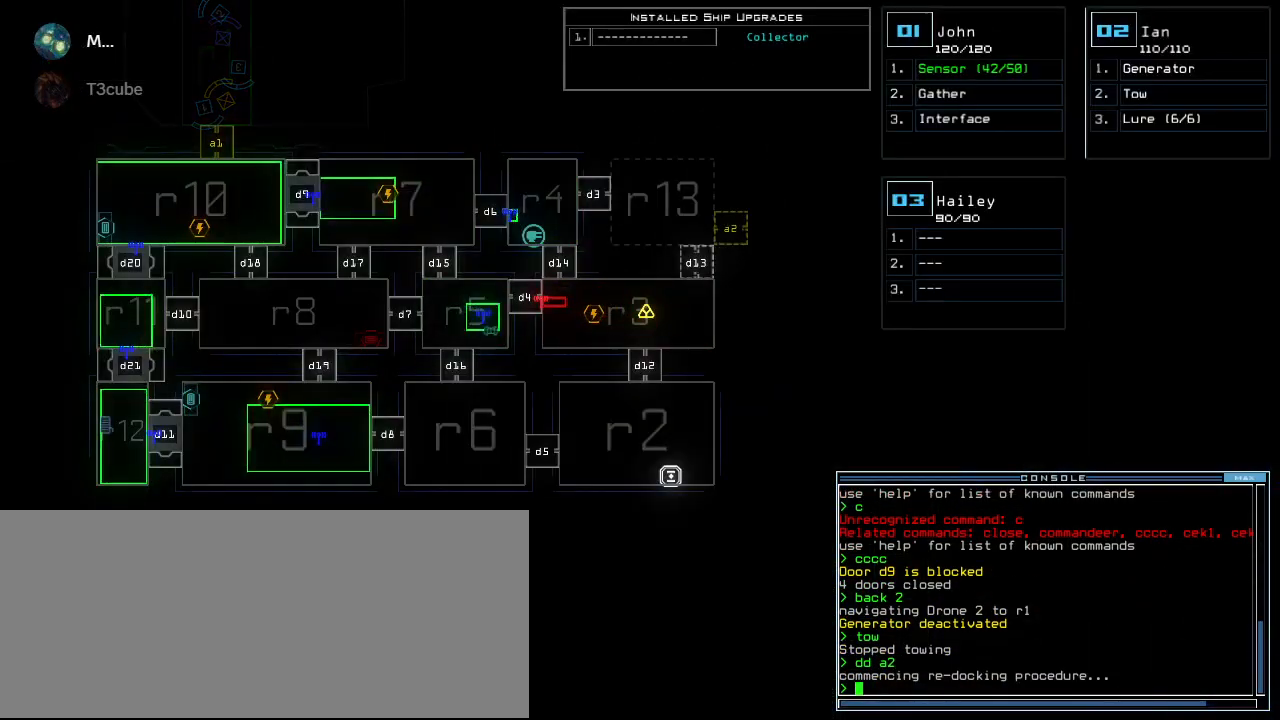
{"keys": [], "events": []}
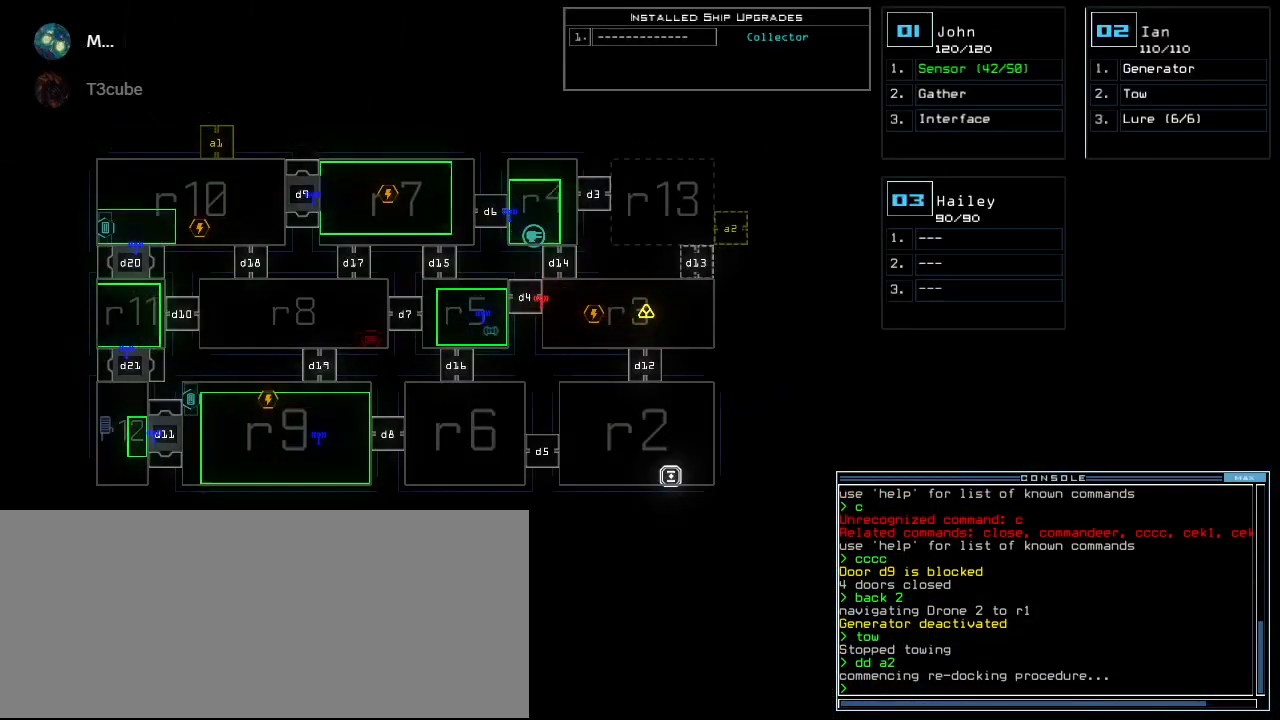
{"keys": [], "events": []}
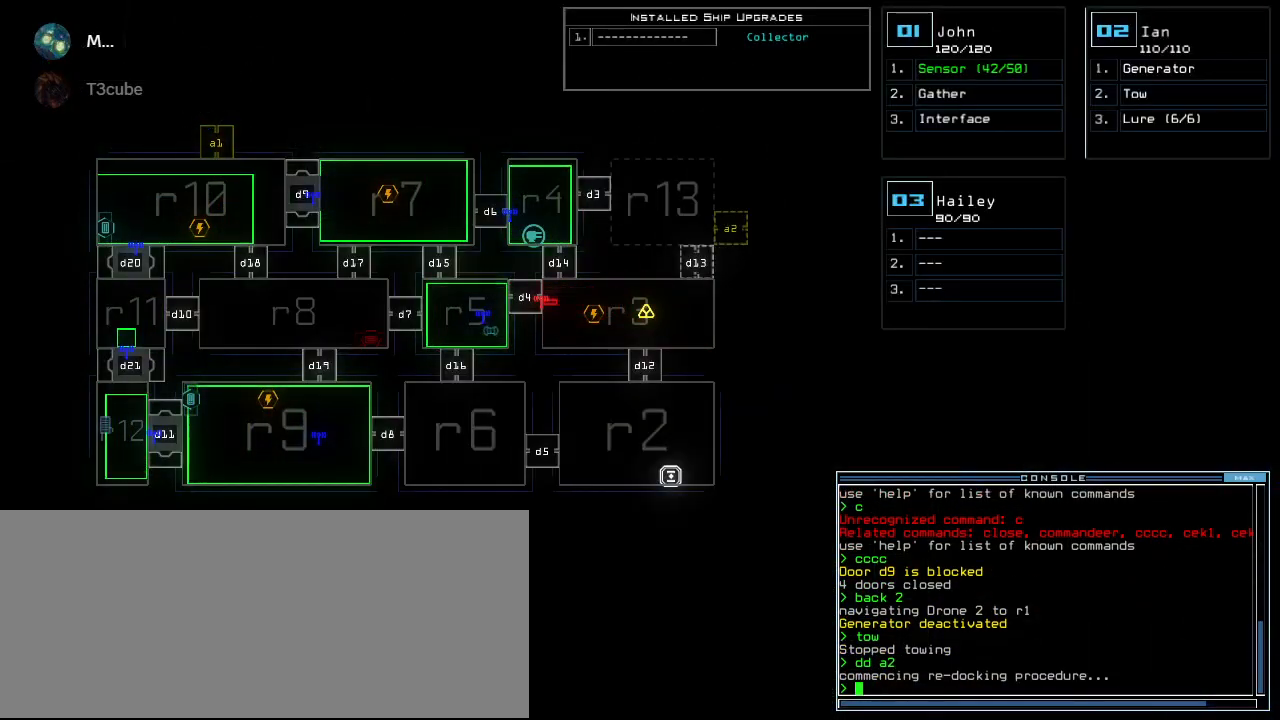
{"keys": [], "events": []}